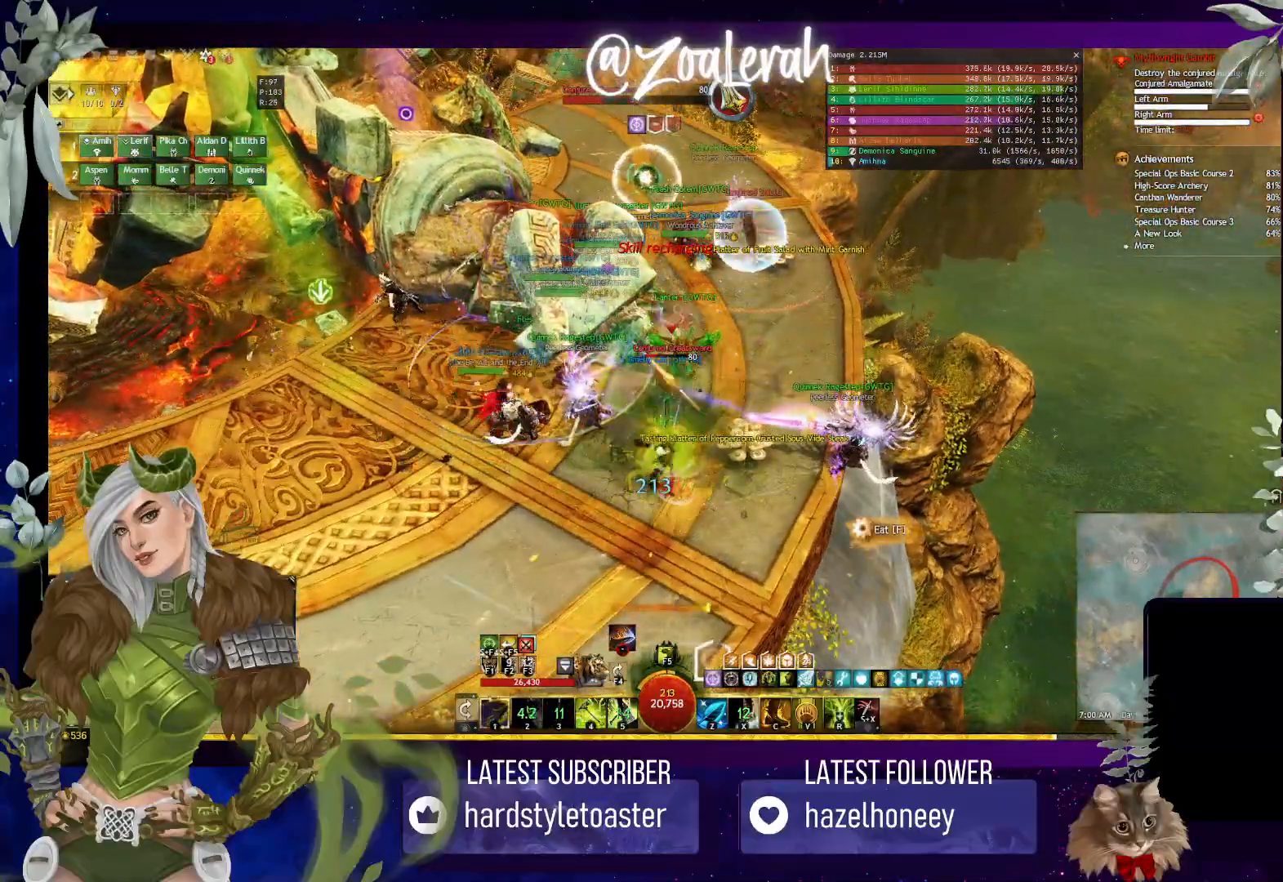
Gameplay with keyboard; each line is a JSON object with the keys held at the frame after it. "events" lists presses ("down") and releases ("up") of "1", "2", "3", "4", "5", "a", "alt", "b", "c", "caps_lock", "ctrl", "d", "e", "f", "g", "q", "r", "s", "shift", "space", "super", "t", "tab", "tilde", "v", "w", "x" and "z" between this image and that frame as [ms after this image, input, new state], when the widget could be followed in between. No other keys are recorded. Mouse input is not recorded.
{"keys": [], "events": [[17, "1", "down"], [50, "2", "down"], [83, "5", "down"], [183, "2", "up"], [200, "1", "up"], [200, "5", "up"]]}
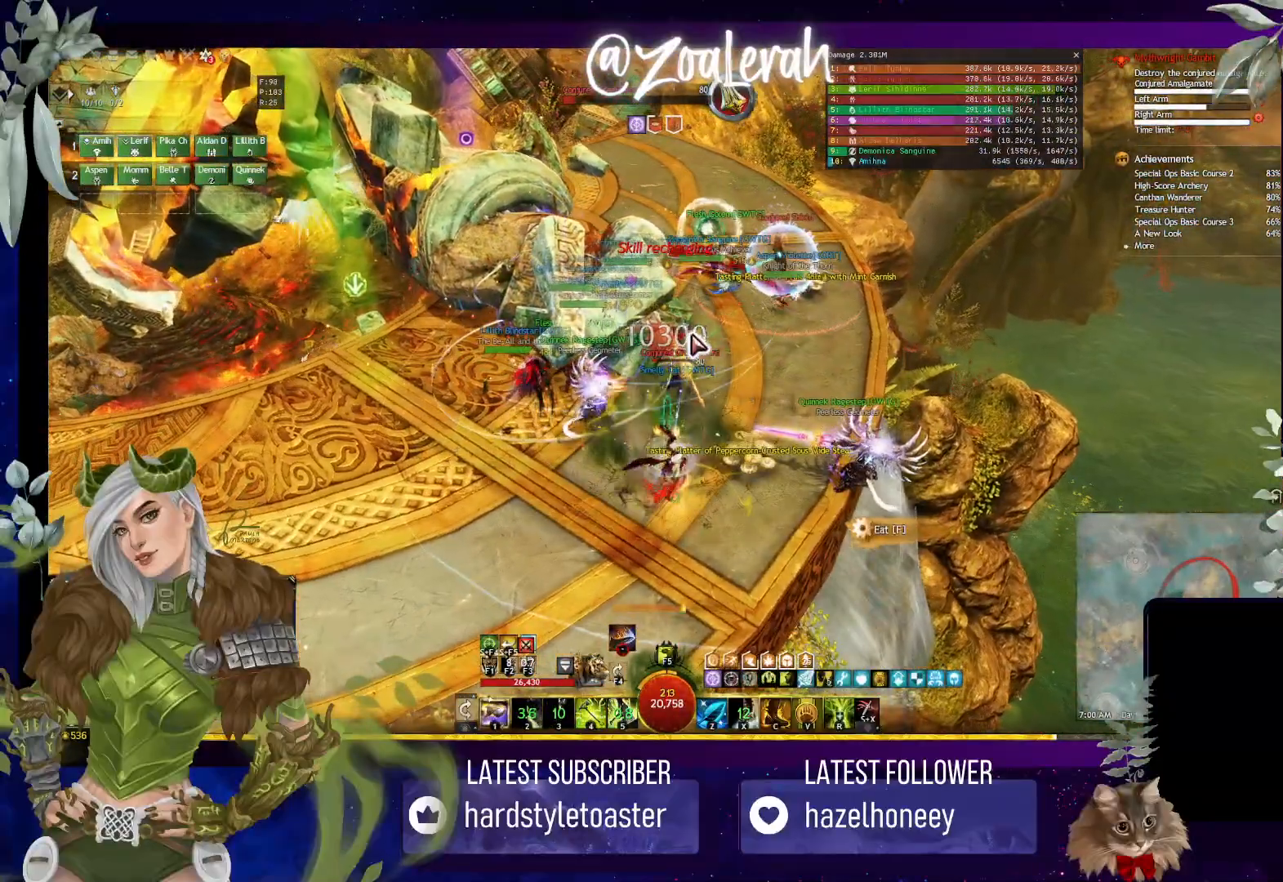
{"keys": ["q", "w"], "events": [[50, "w", "down"], [233, "q", "down"]]}
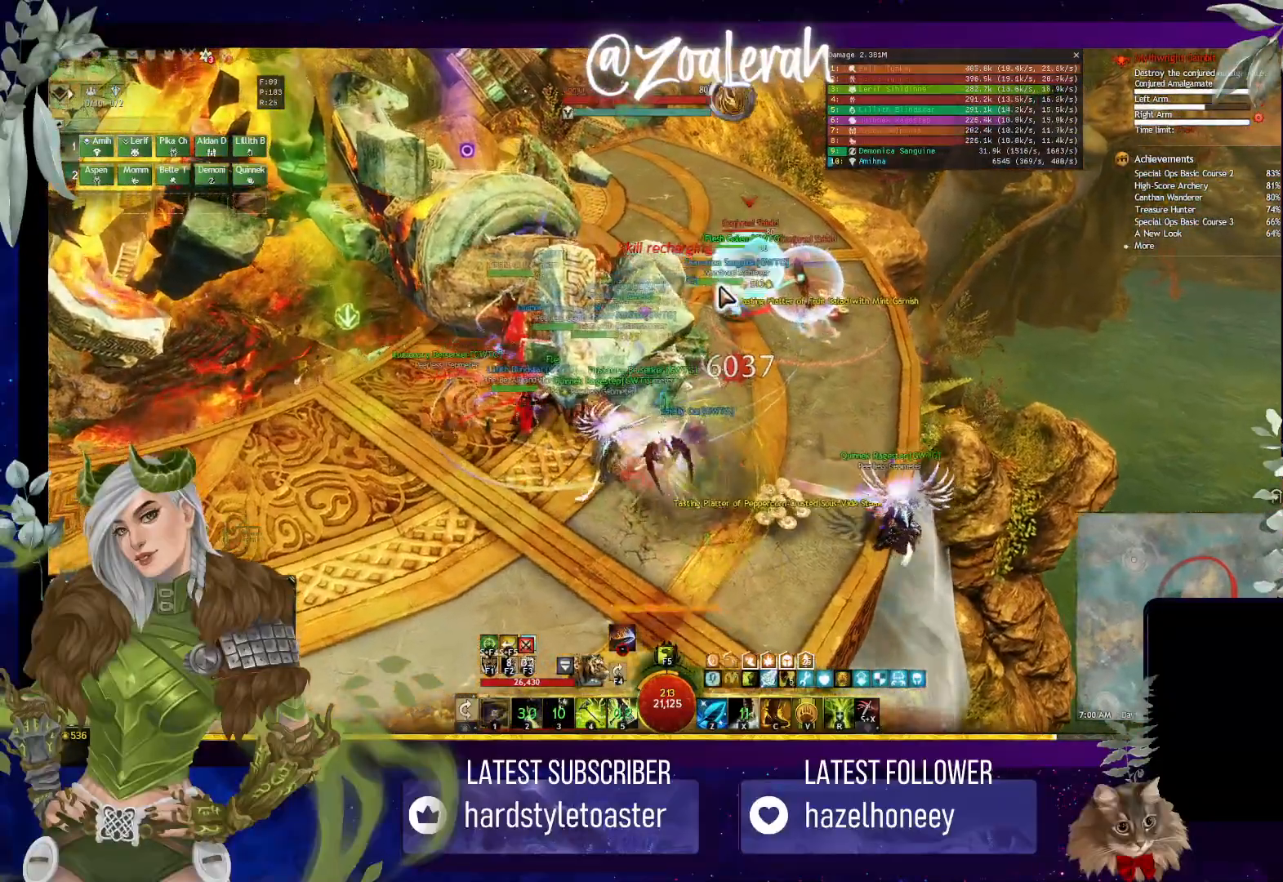
{"keys": ["q"], "events": [[217, "w", "up"]]}
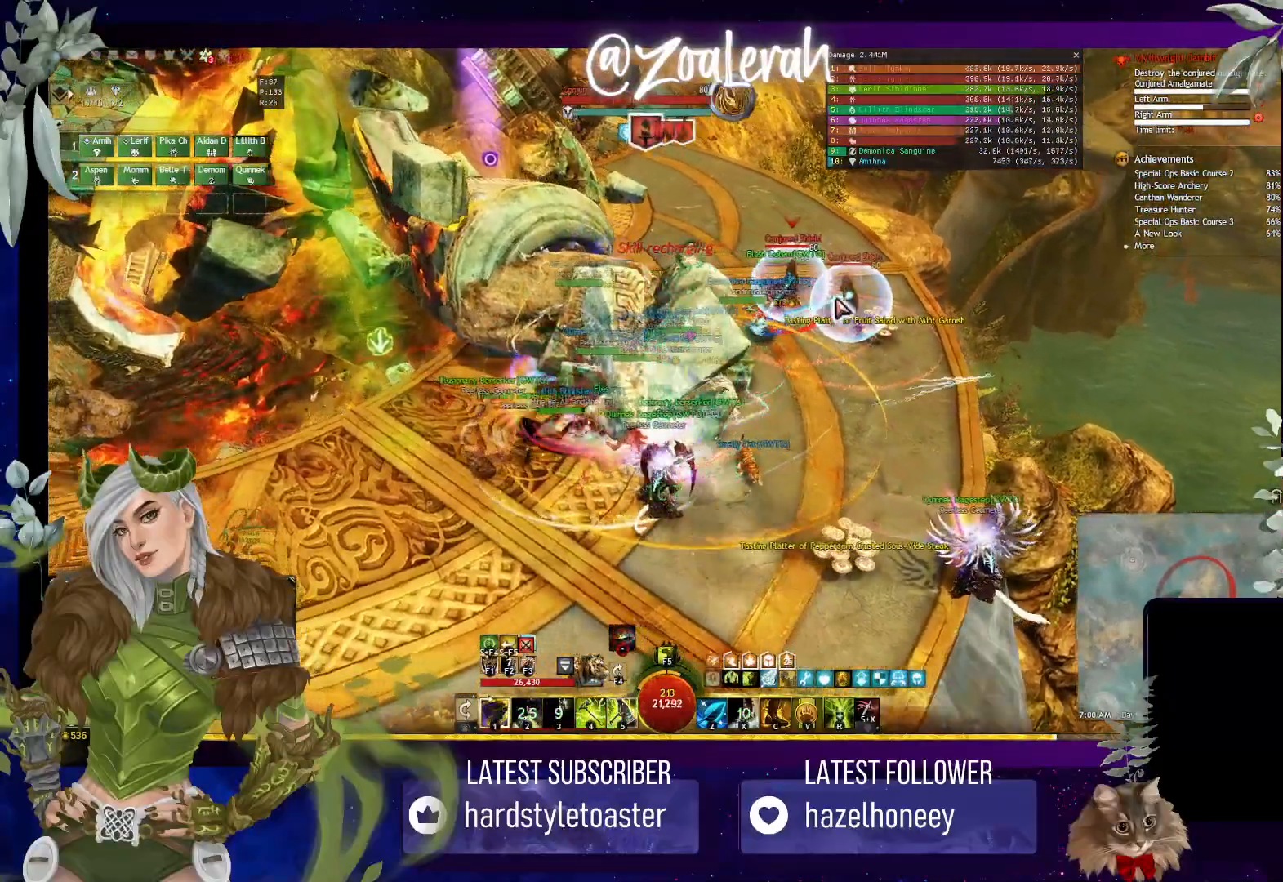
{"keys": [], "events": [[117, "q", "up"]]}
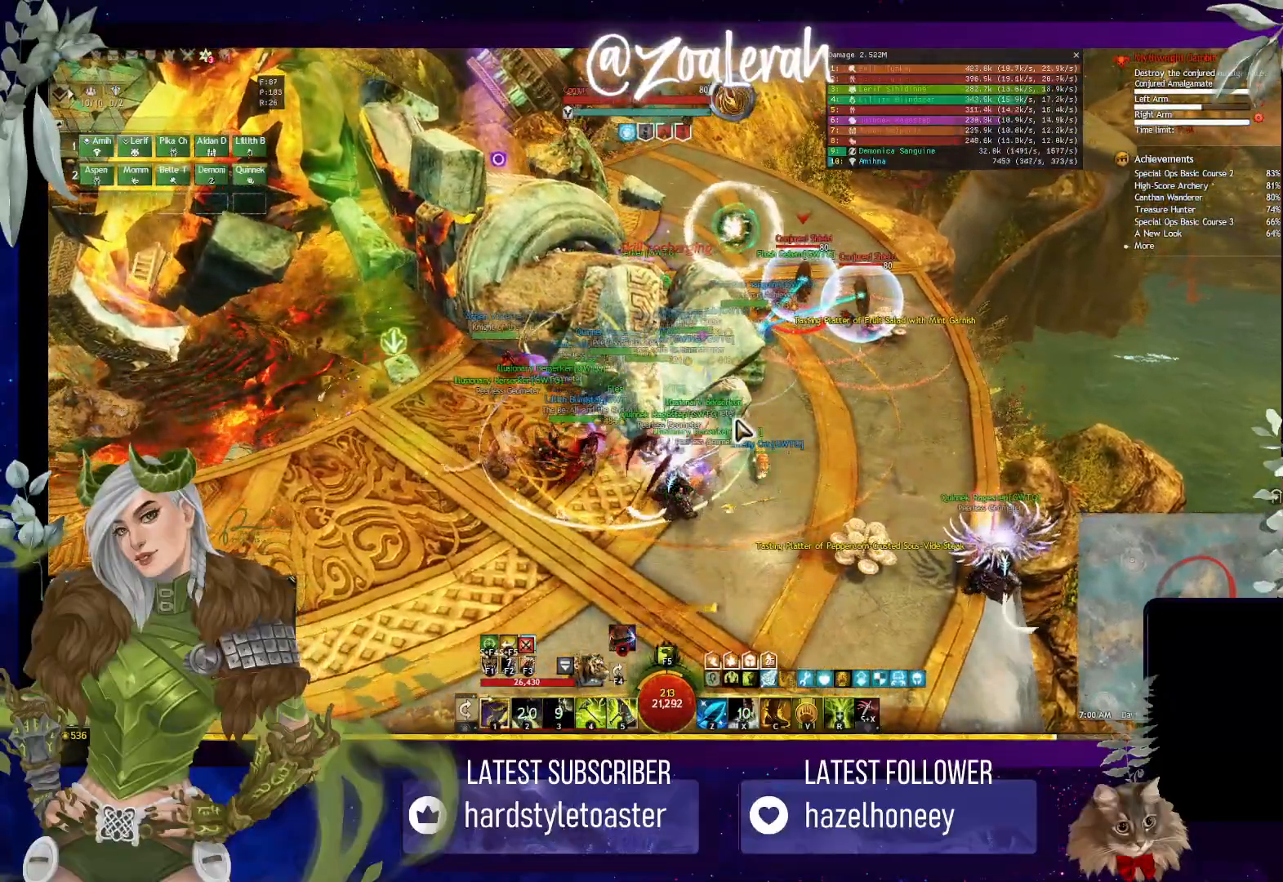
{"keys": [], "events": []}
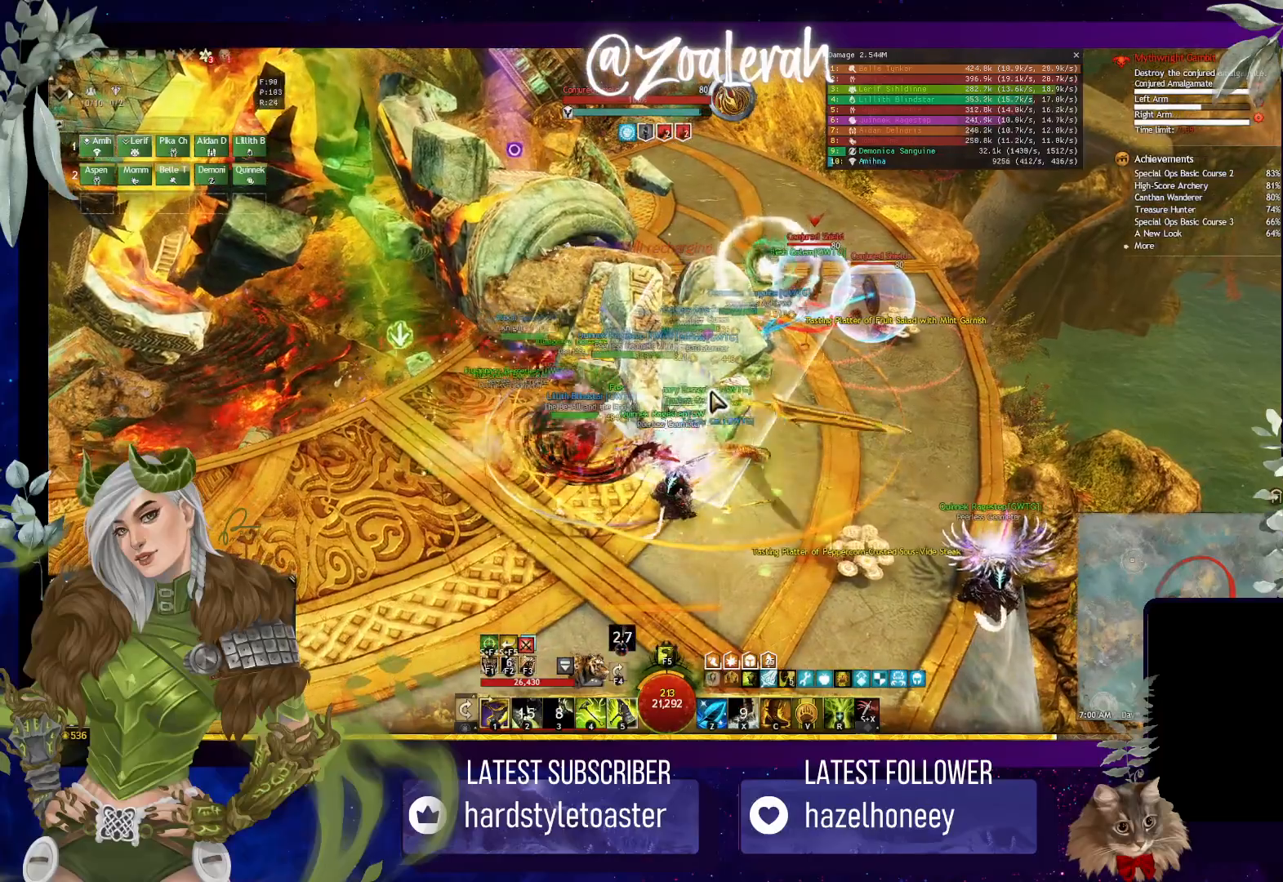
{"keys": [], "events": []}
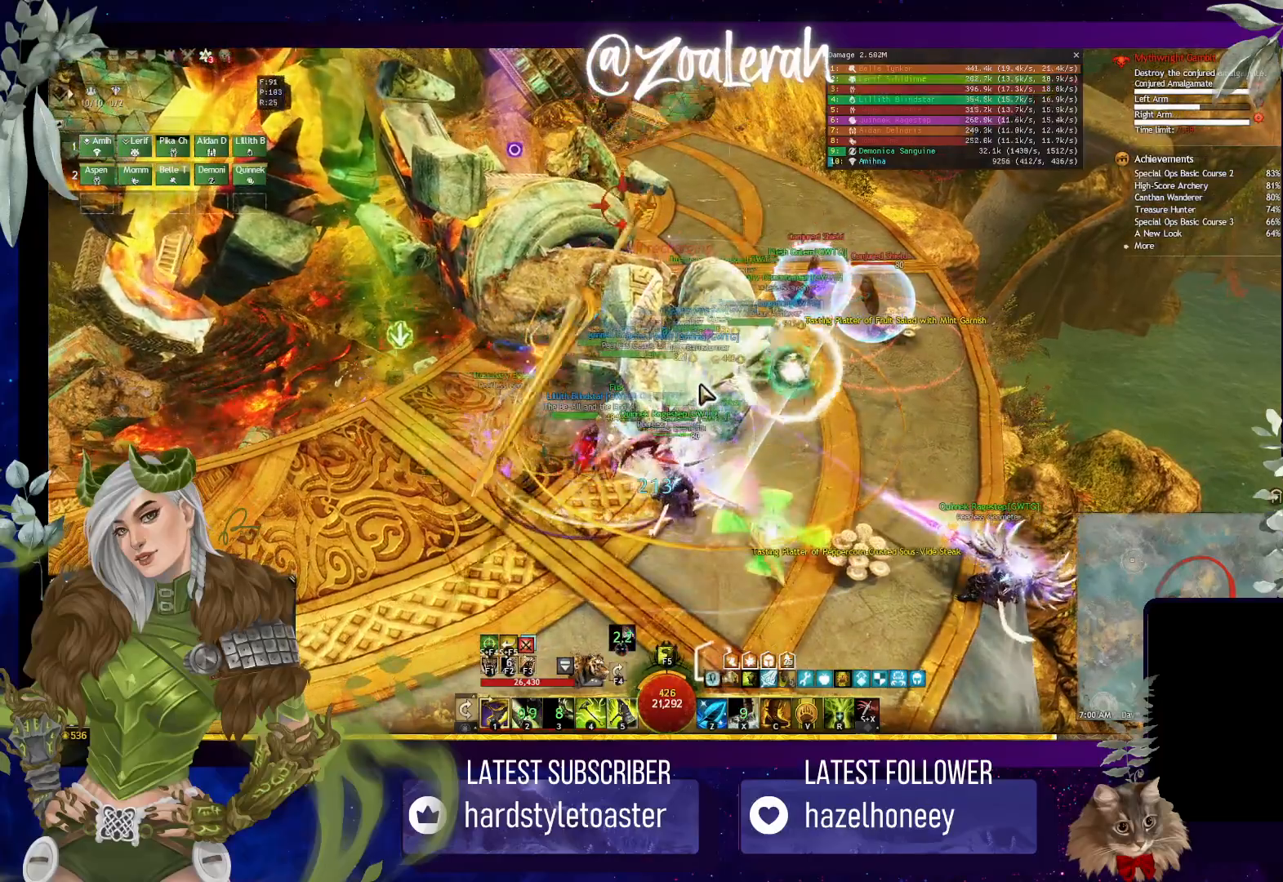
{"keys": [], "events": []}
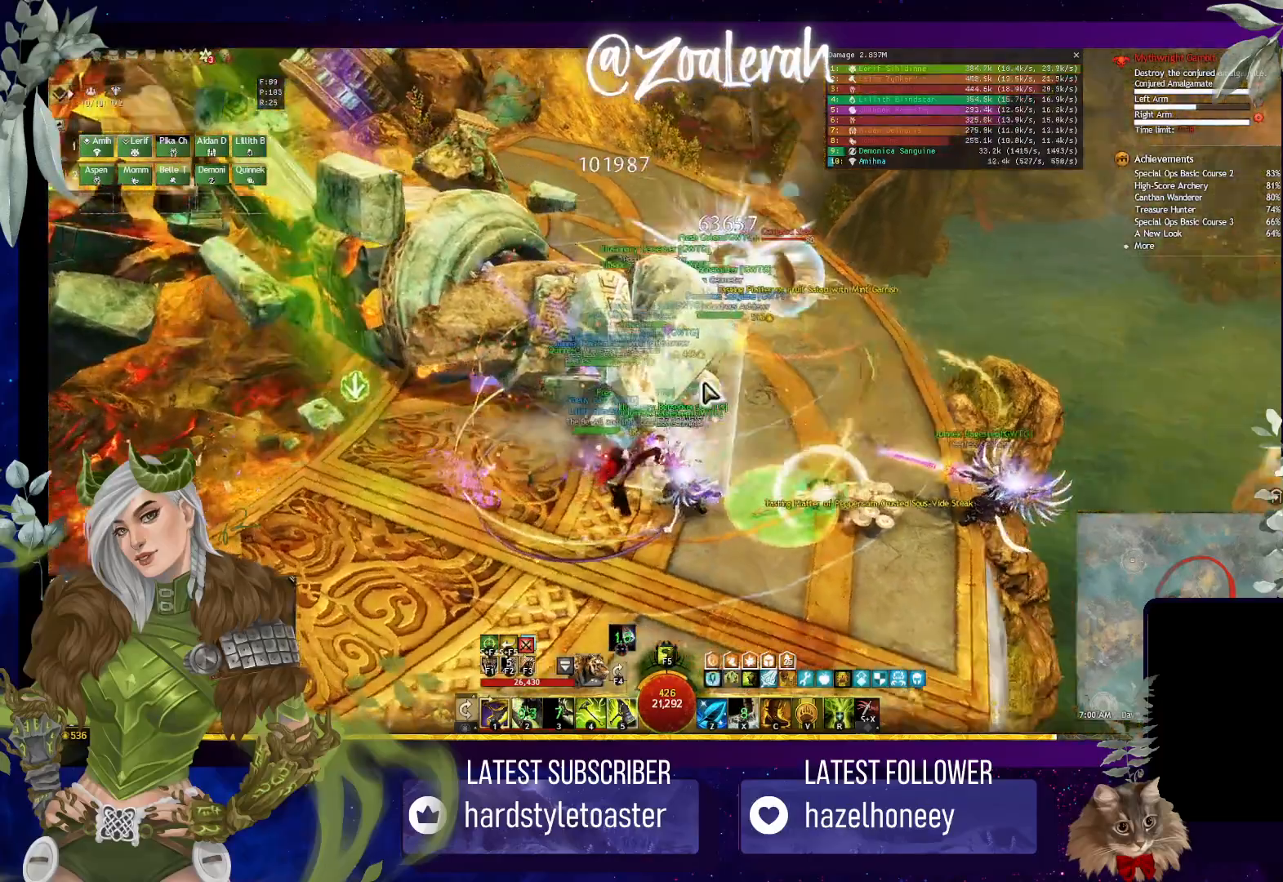
{"keys": ["1", "e", "w"], "events": [[250, "w", "down"], [383, "1", "down"], [417, "e", "down"]]}
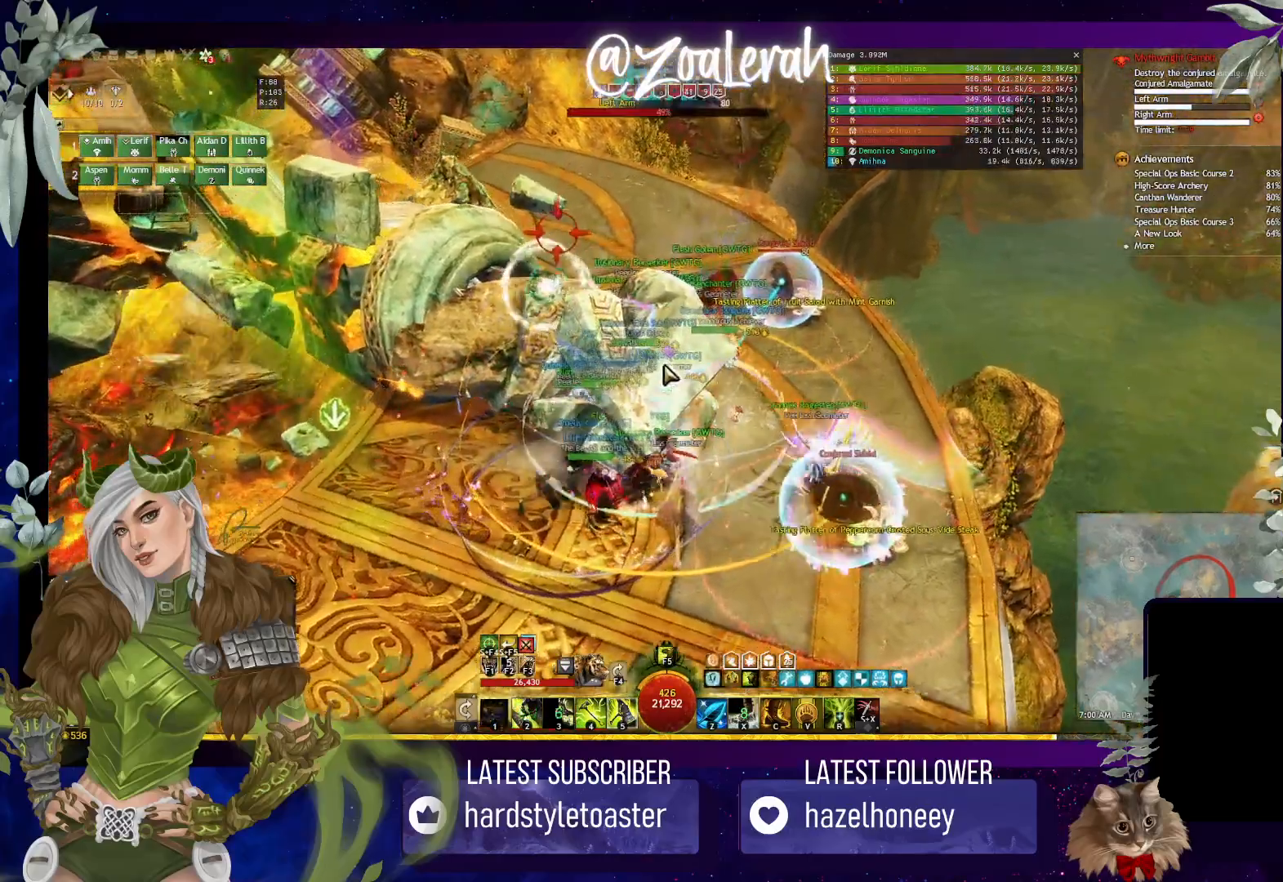
{"keys": ["4", "w"], "events": [[50, "1", "up"], [167, "2", "down"], [250, "e", "up"], [433, "4", "down"], [450, "2", "up"]]}
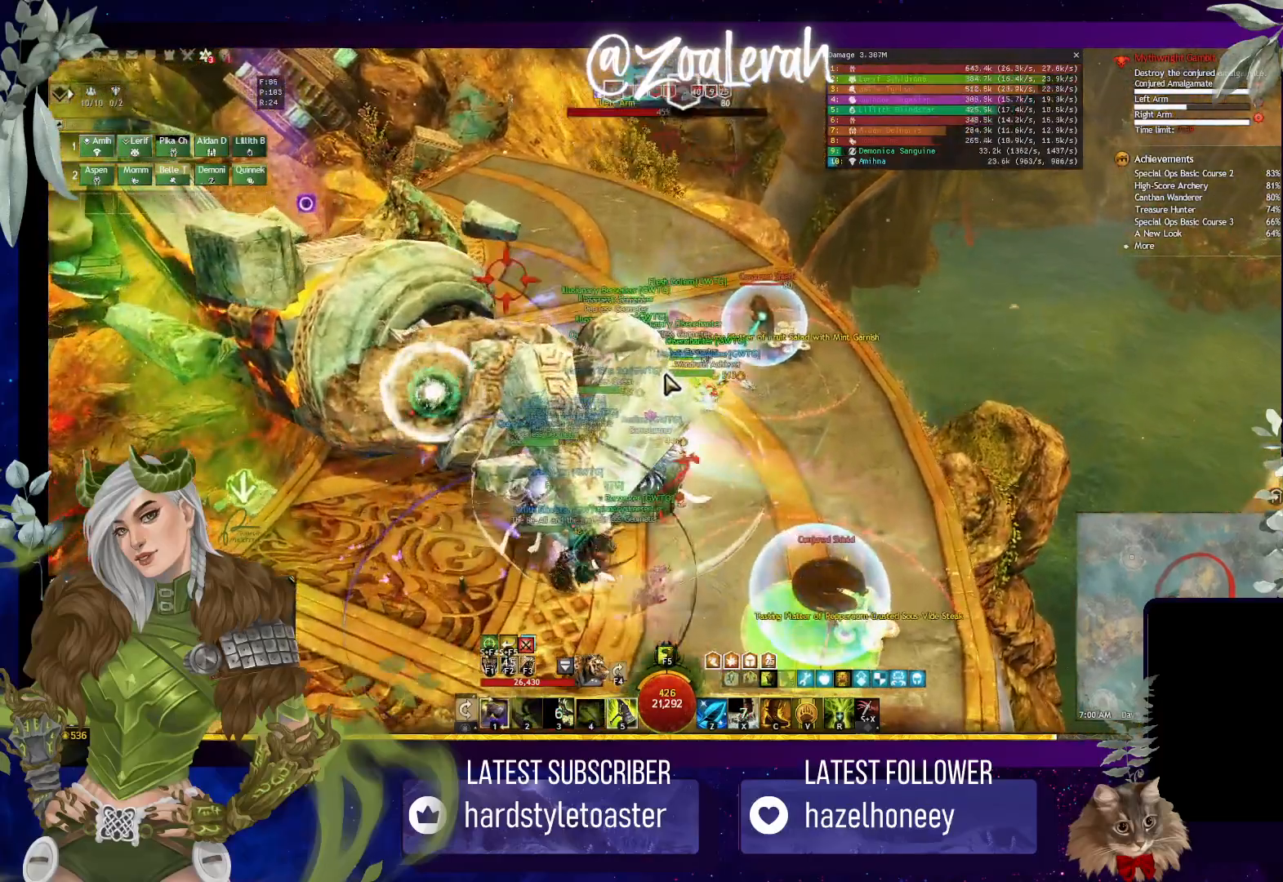
{"keys": ["5"], "events": [[117, "4", "up"], [167, "1", "down"], [267, "1", "up"], [267, "5", "down"], [367, "5", "up"], [367, "w", "up"], [433, "5", "down"]]}
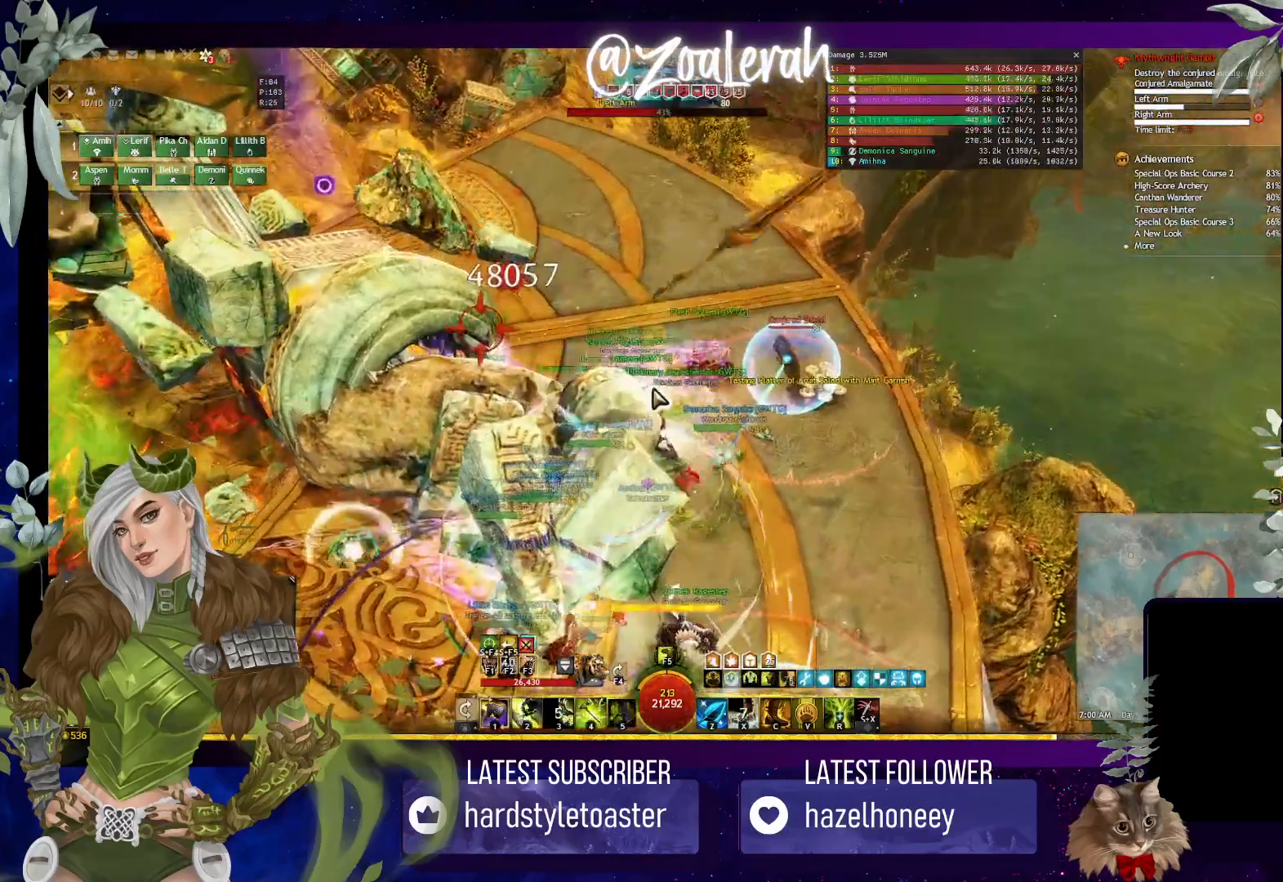
{"keys": [], "events": [[17, "5", "up"]]}
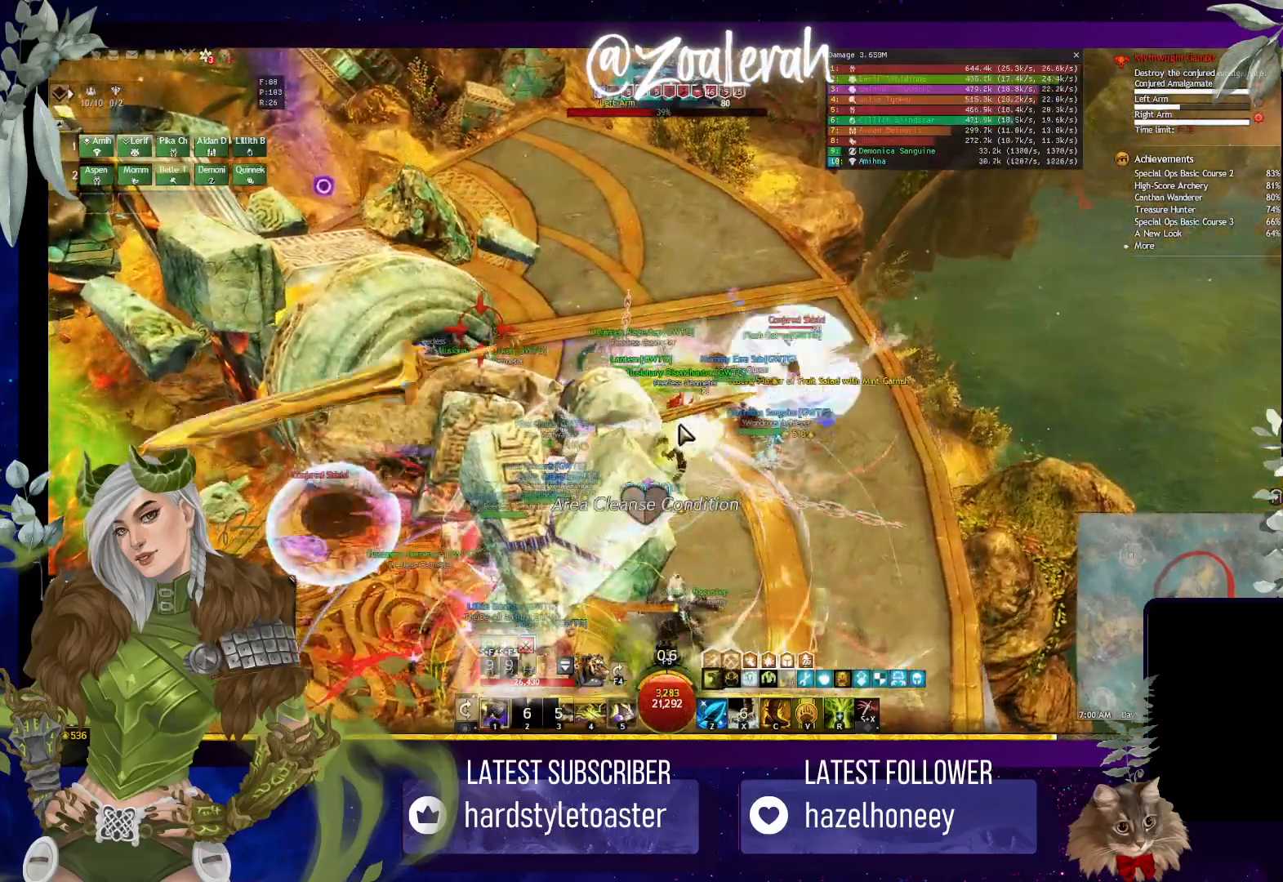
{"keys": [], "events": []}
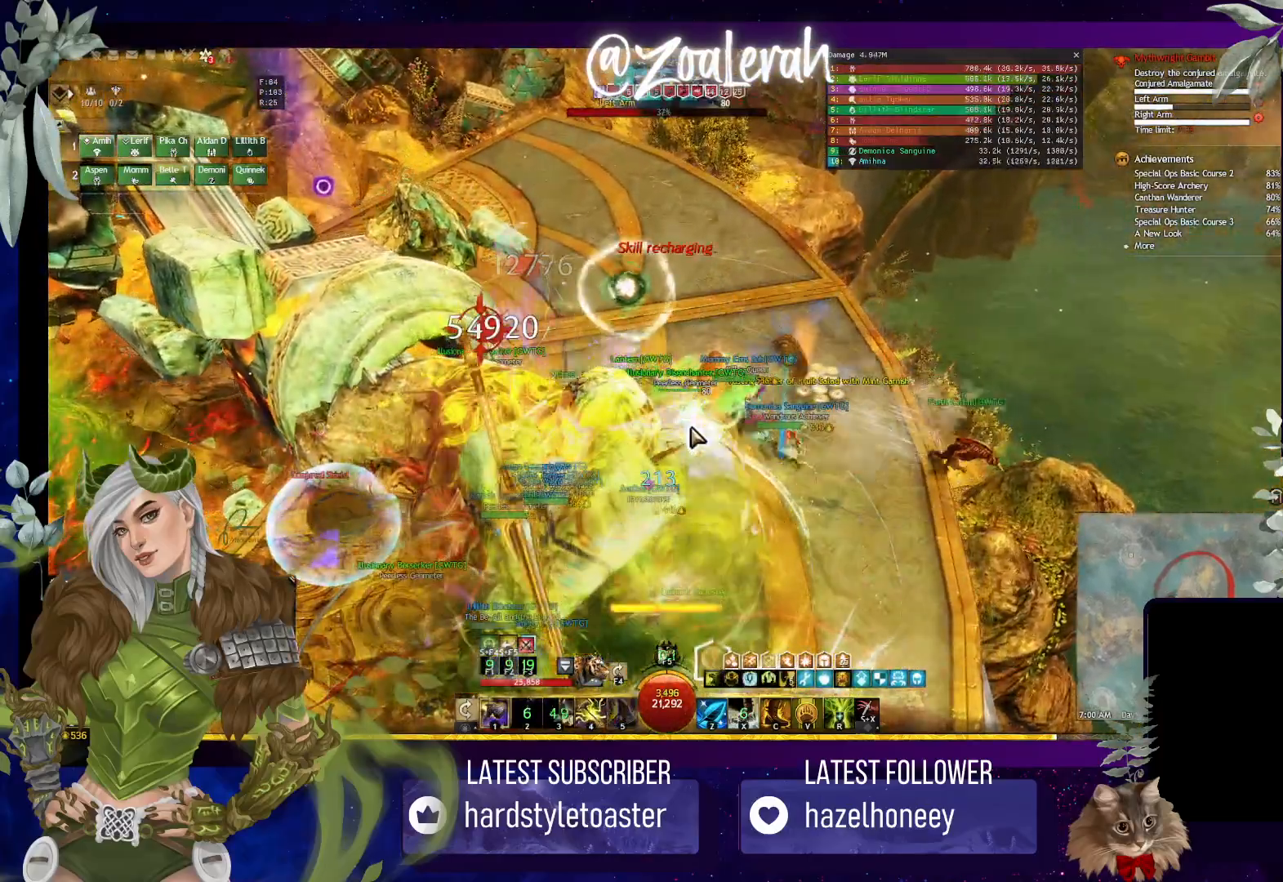
{"keys": [], "events": []}
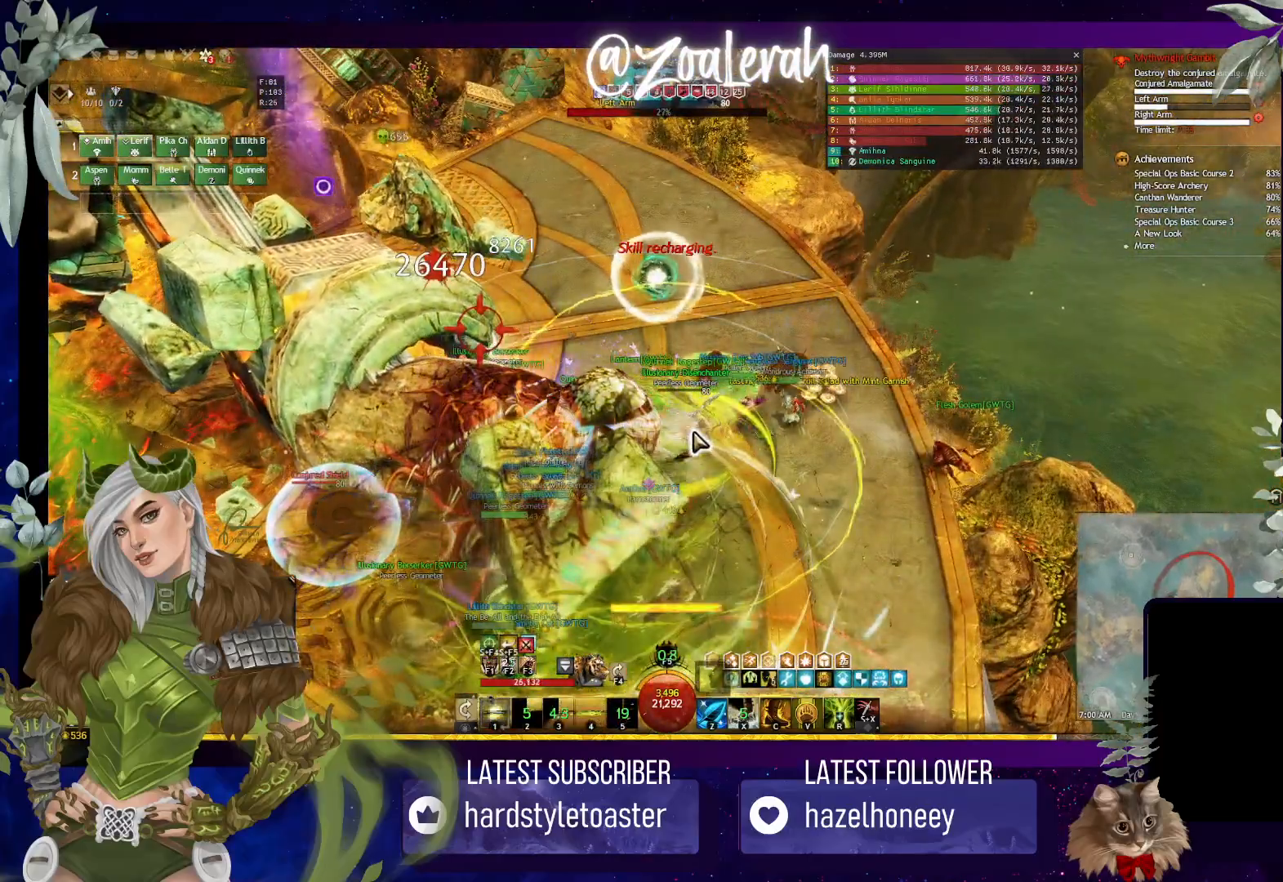
{"keys": ["1"], "events": [[100, "1", "down"], [217, "1", "up"], [317, "1", "down"], [400, "1", "up"], [467, "1", "down"]]}
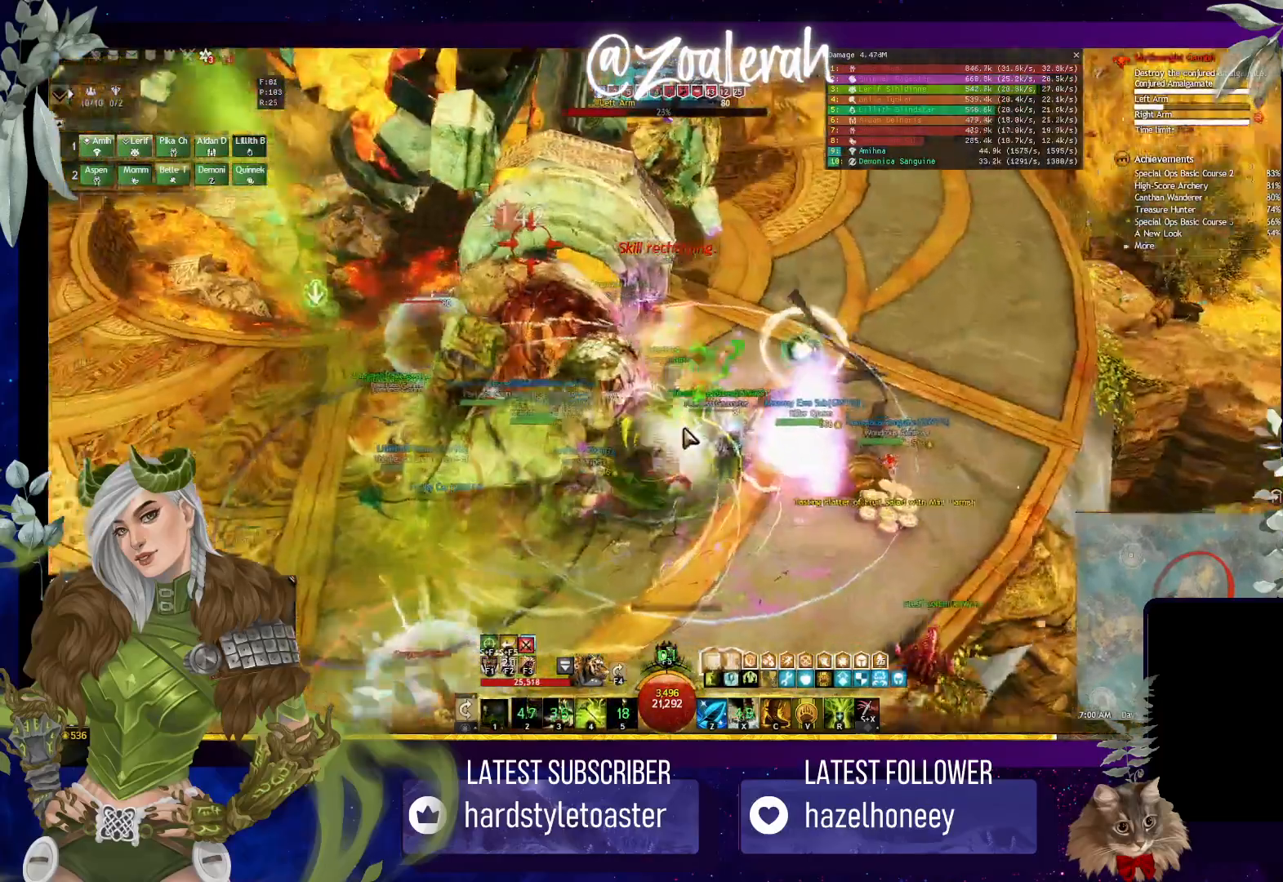
{"keys": [], "events": [[117, "1", "up"]]}
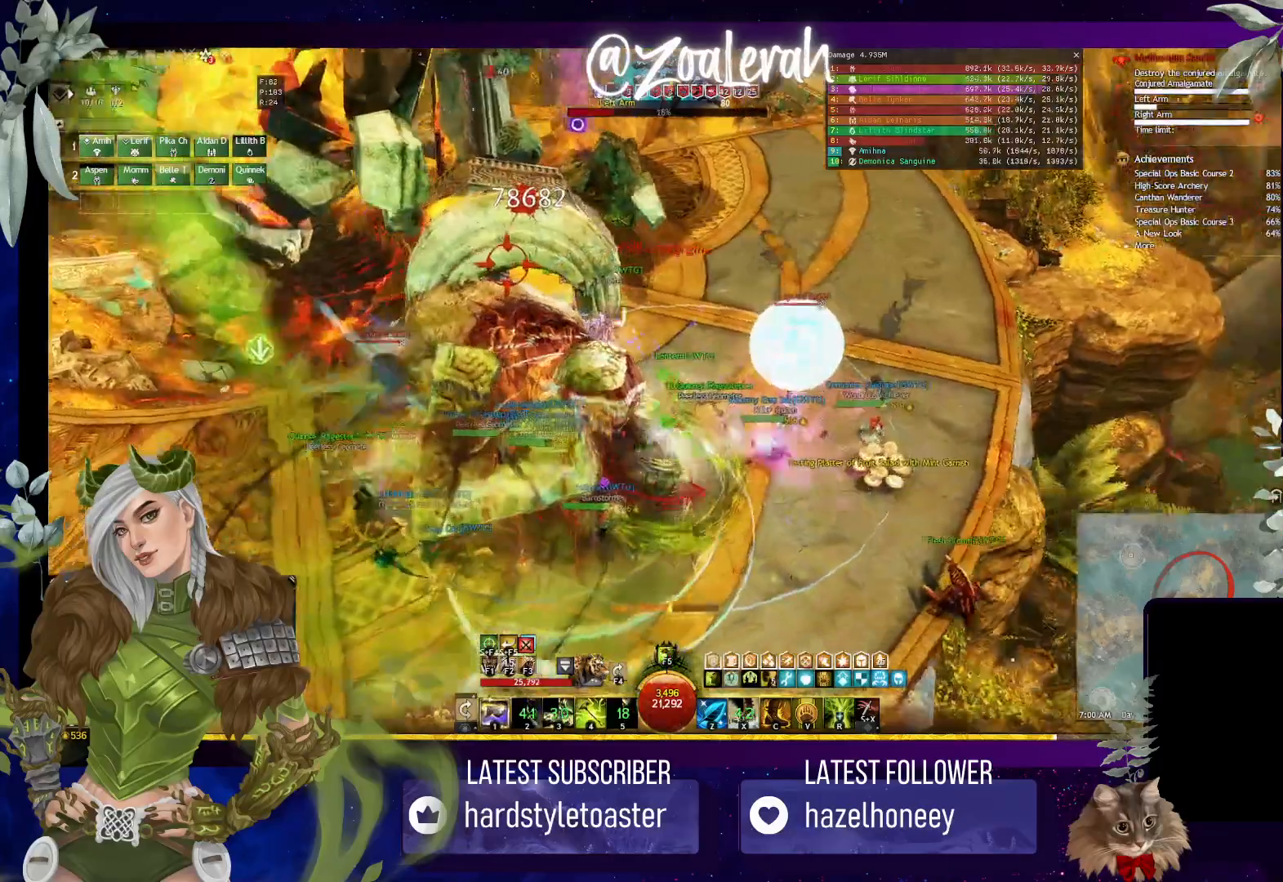
{"keys": ["e", "w"], "events": [[300, "e", "down"], [317, "w", "down"], [383, "e", "up"], [450, "e", "down"]]}
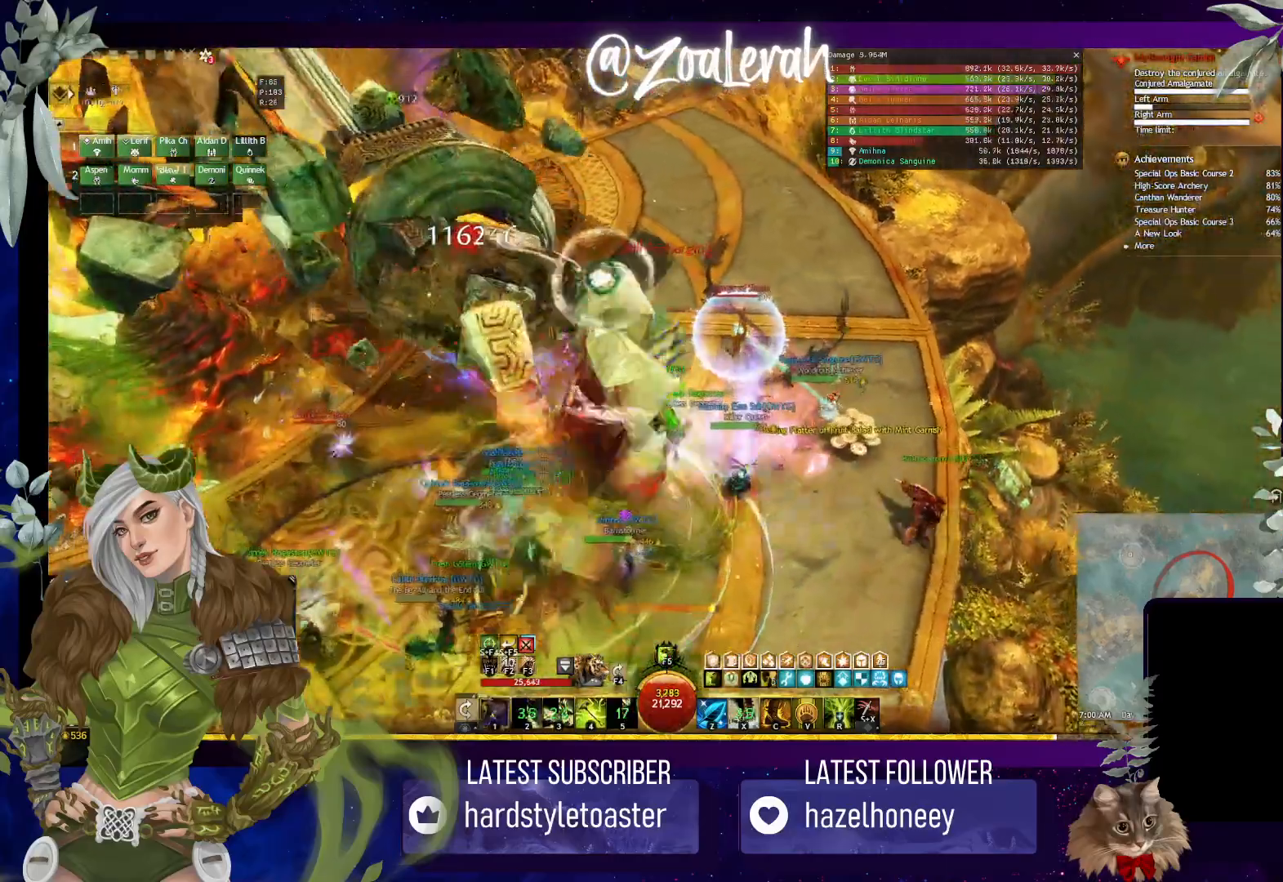
{"keys": ["w"], "events": [[233, "e", "up"]]}
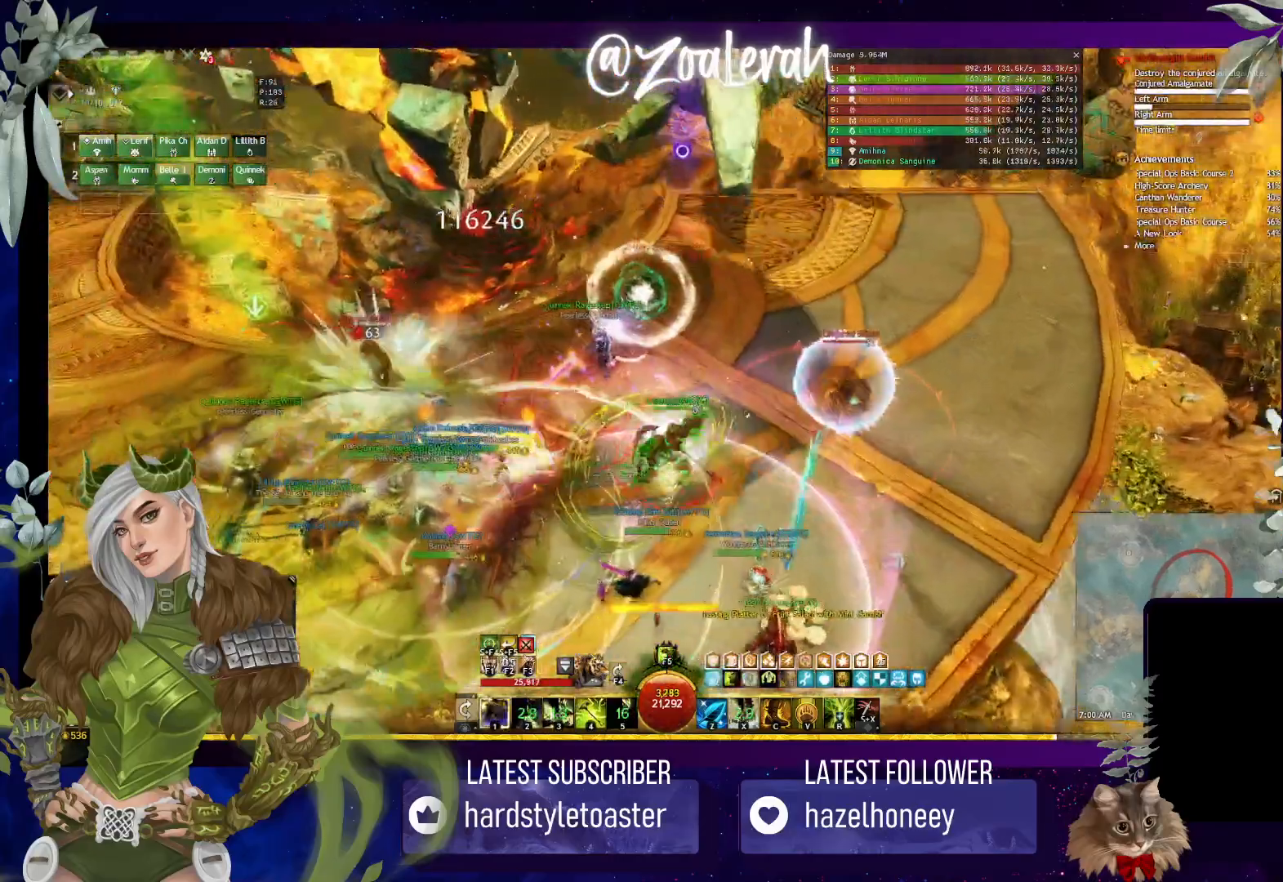
{"keys": ["4"], "events": [[17, "w", "up"], [100, "4", "down"], [200, "4", "up"], [283, "4", "down"], [350, "4", "up"], [450, "4", "down"]]}
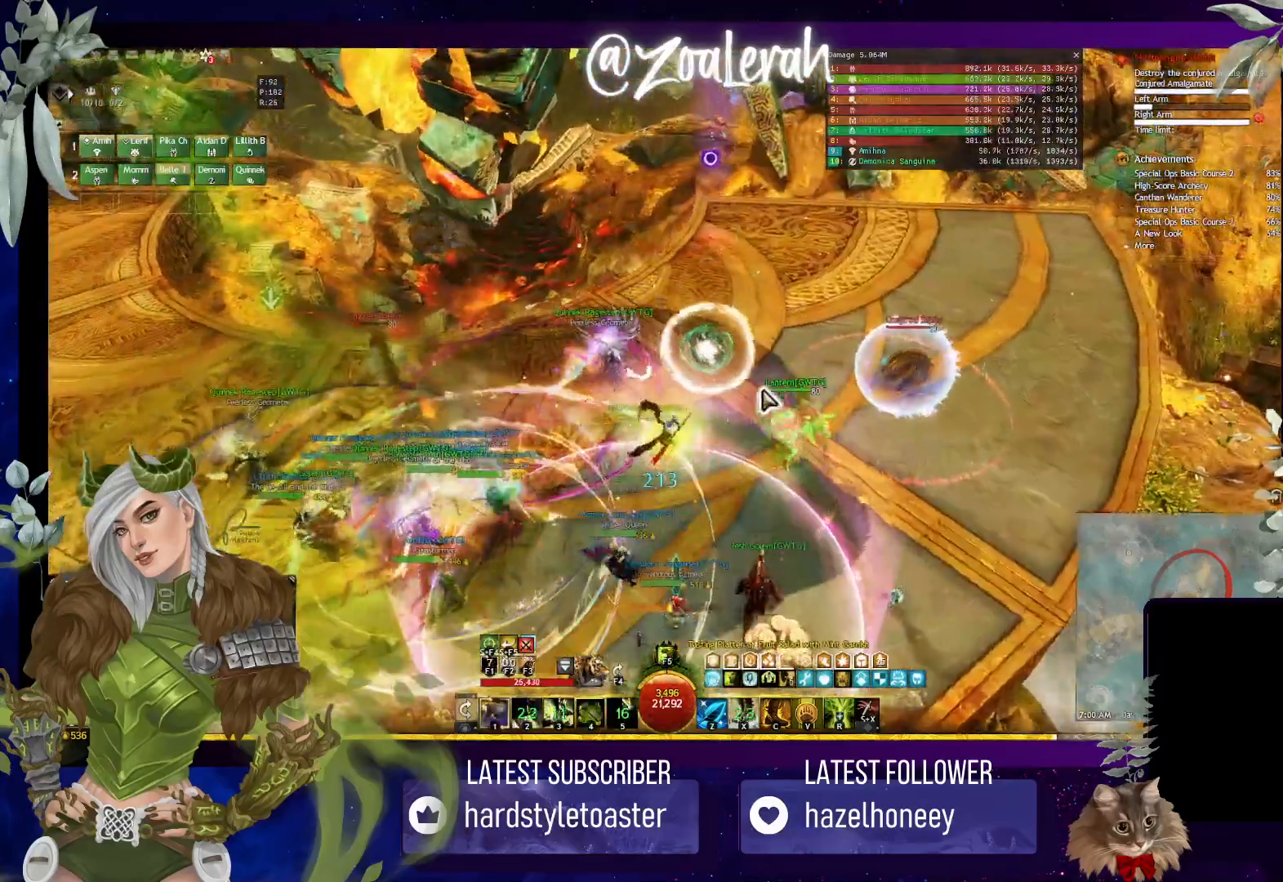
{"keys": ["2", "4"], "events": [[17, "4", "up"], [67, "1", "down"], [250, "1", "up"], [350, "1", "down"], [383, "2", "down"], [450, "4", "down"], [500, "1", "up"]]}
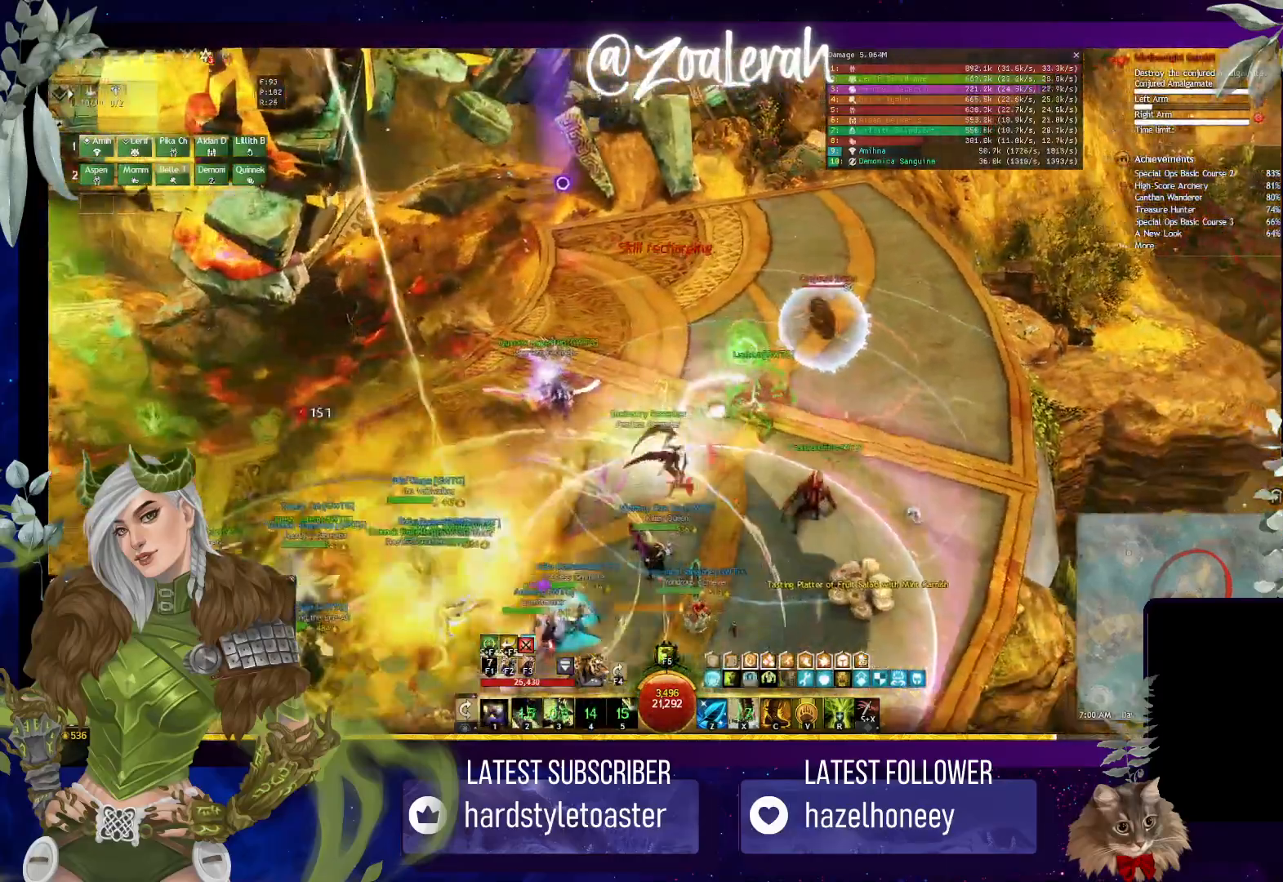
{"keys": [], "events": [[67, "2", "up"], [100, "4", "up"], [117, "1", "down"], [183, "2", "down"], [283, "4", "down"], [317, "1", "up"], [383, "2", "up"], [400, "1", "down"], [400, "4", "up"], [433, "1", "up"]]}
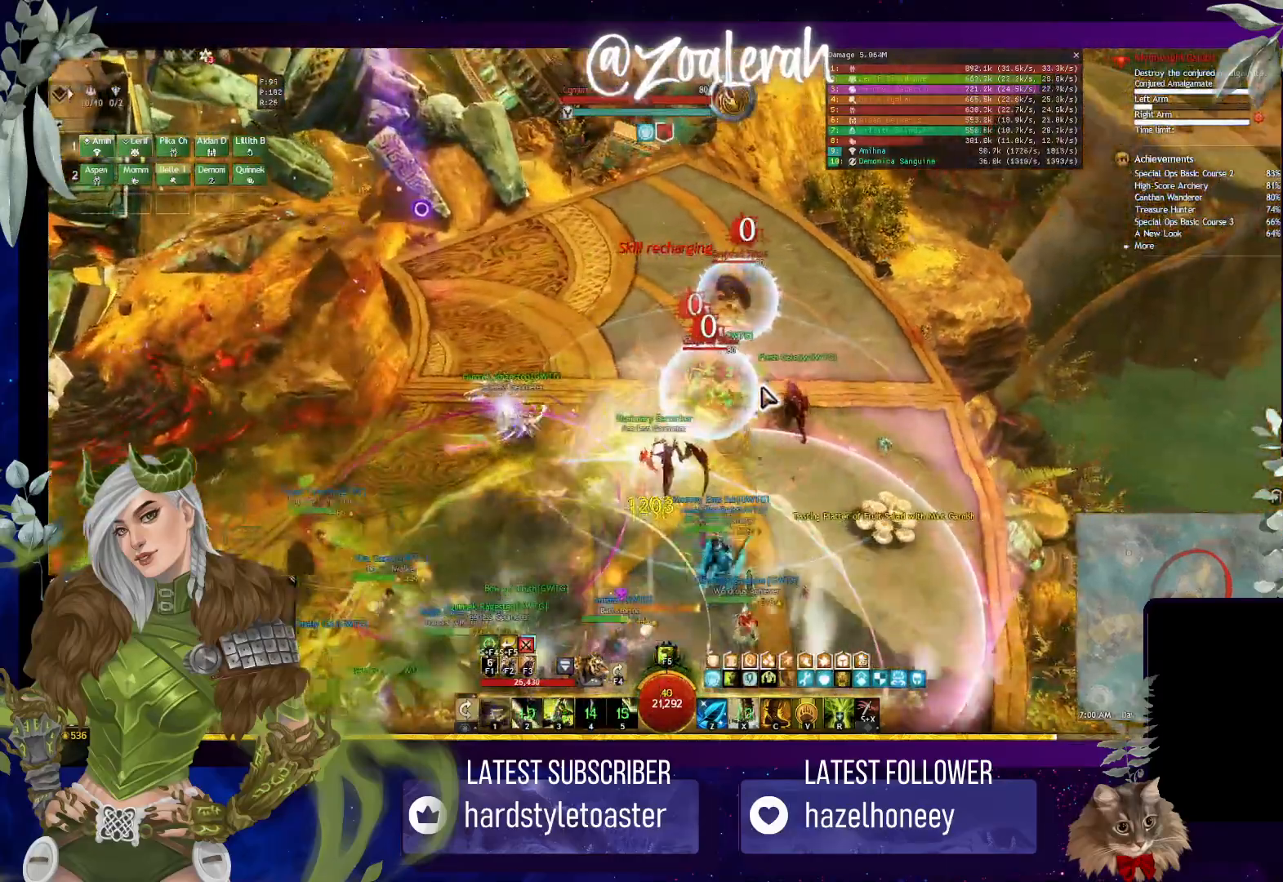
{"keys": ["e", "w"], "events": [[33, "w", "down"], [167, "1", "down"], [167, "e", "down"], [283, "1", "up"], [350, "1", "down"], [500, "1", "up"]]}
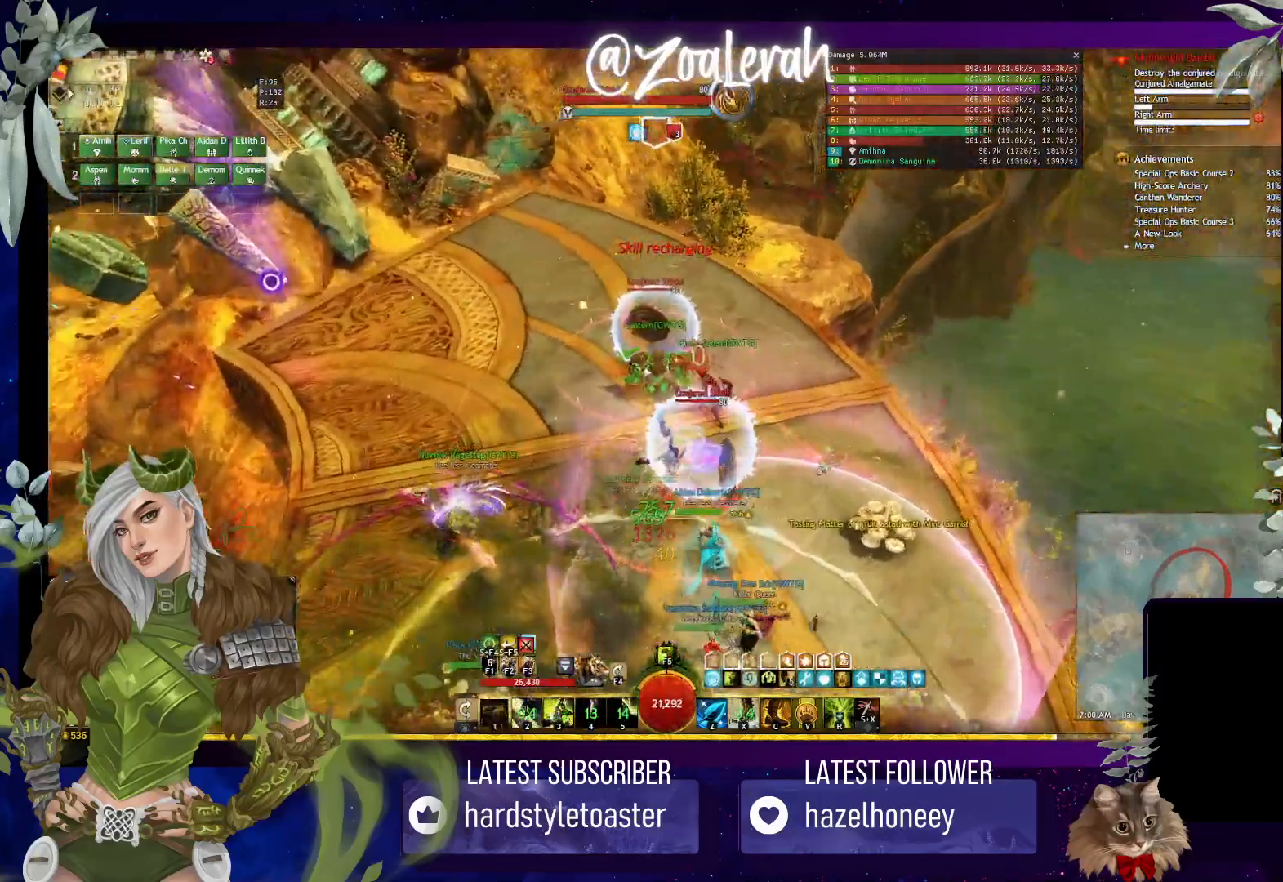
{"keys": ["2"], "events": [[33, "w", "up"], [67, "1", "down"], [200, "2", "down"], [267, "1", "up"], [350, "2", "up"], [400, "2", "down"], [467, "e", "up"]]}
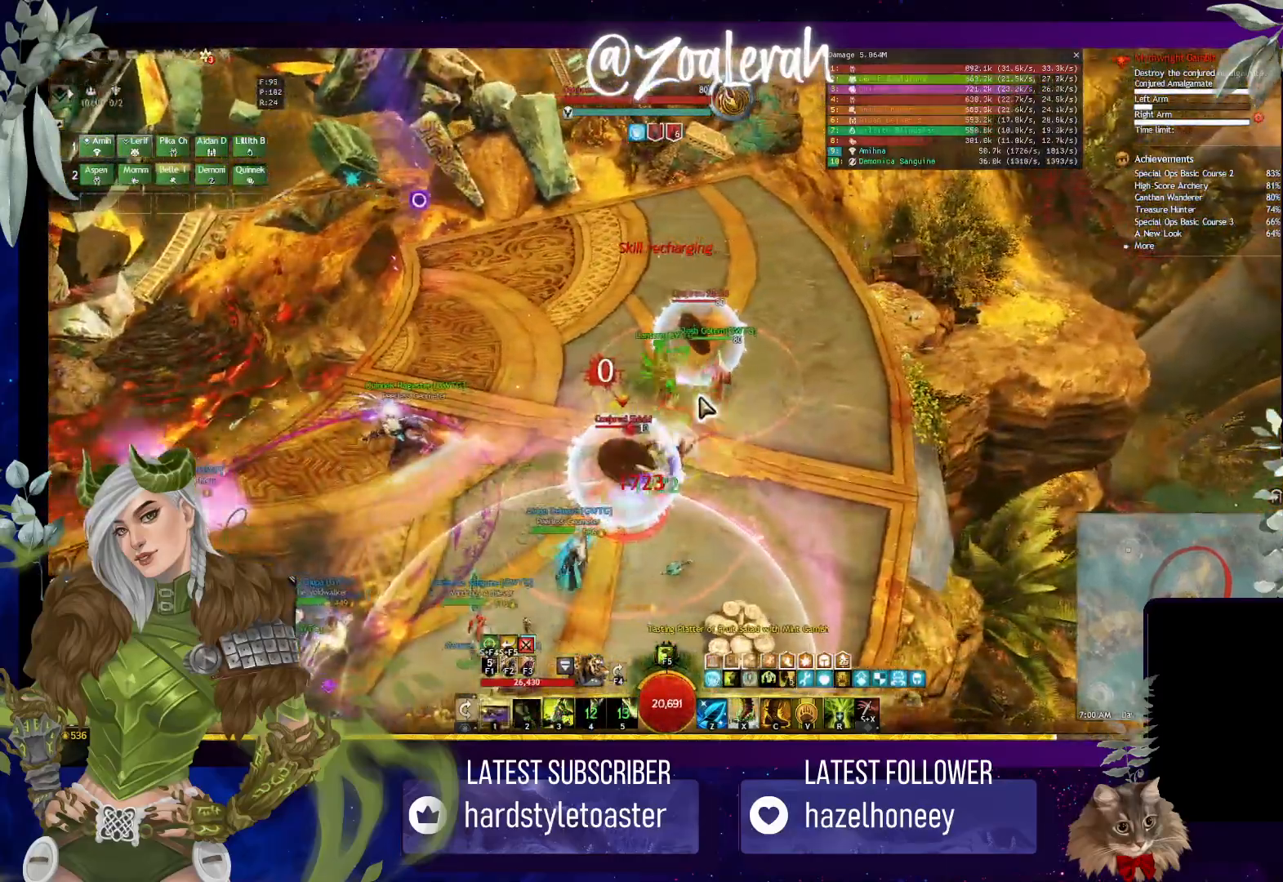
{"keys": ["2", "3"], "events": [[17, "2", "up"], [83, "1", "down"], [100, "2", "down"], [200, "4", "down"], [267, "1", "up"], [300, "2", "up"], [317, "4", "up"], [367, "2", "down"], [383, "1", "down"], [450, "3", "down"], [483, "1", "up"]]}